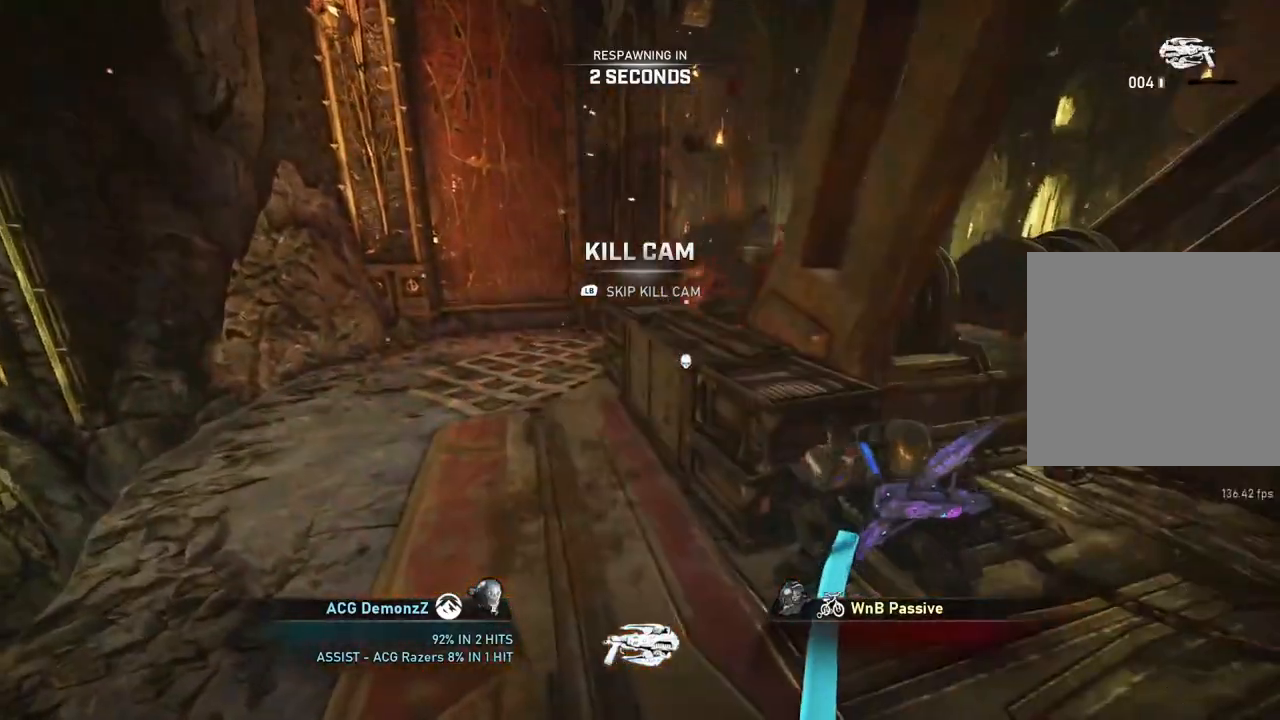
Gameplay with a controller (Xbox layout); each line is a JSON object with the inputs held at the frame after it. "events" lists button and stick changes between this image and that frame as [ms after this image, input, new state], when the widget could be followed in between.
{"buttons": [], "left_stick": "up", "right_stick": "center", "events": [[133, "left_stick", "up"], [250, "L1", "down"], [317, "L1", "up"], [400, "L1", "down"], [450, "L1", "up"]]}
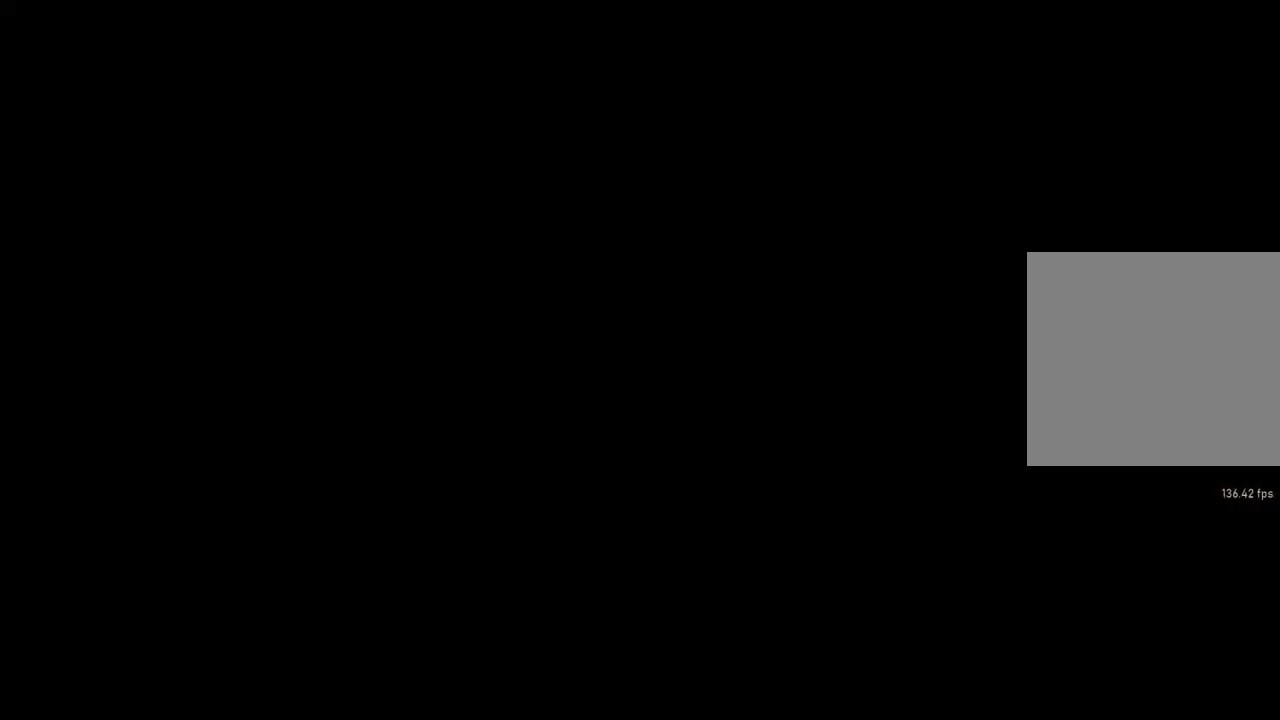
{"buttons": [], "left_stick": "up", "right_stick": "center", "events": [[33, "L1", "down"], [83, "L1", "up"], [167, "L1", "down"], [217, "L1", "up"], [300, "L1", "down"], [367, "L1", "up"], [450, "L1", "down"], [483, "L1", "up"]]}
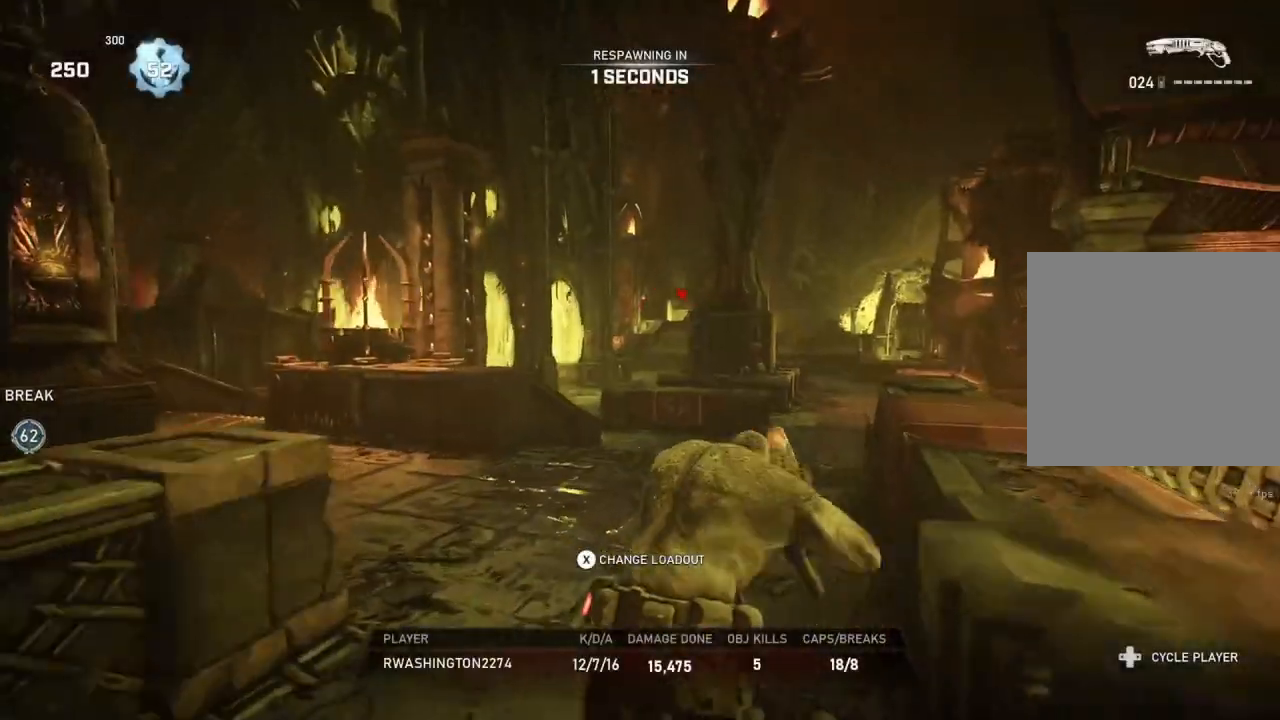
{"buttons": [], "left_stick": "up", "right_stick": "center", "events": [[67, "L1", "down"], [117, "L1", "up"]]}
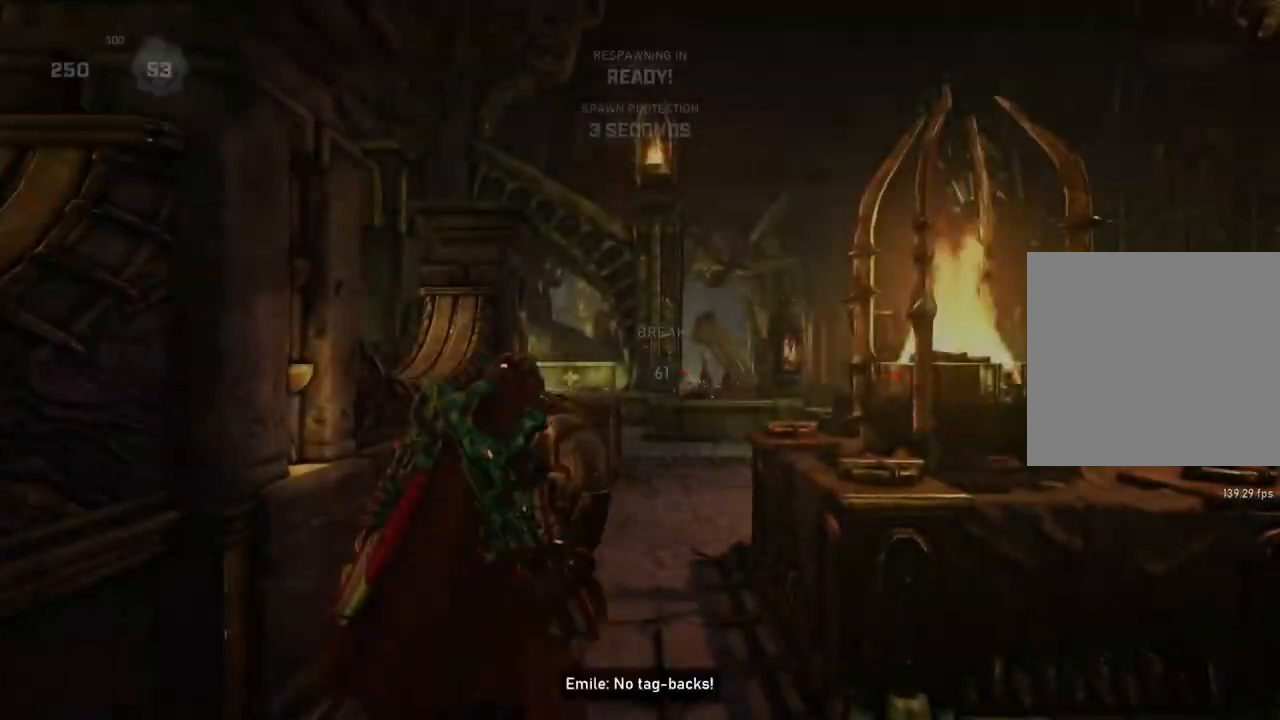
{"buttons": ["A", "L1"], "left_stick": "up", "right_stick": "center", "events": [[200, "L1", "down"], [250, "A", "down"]]}
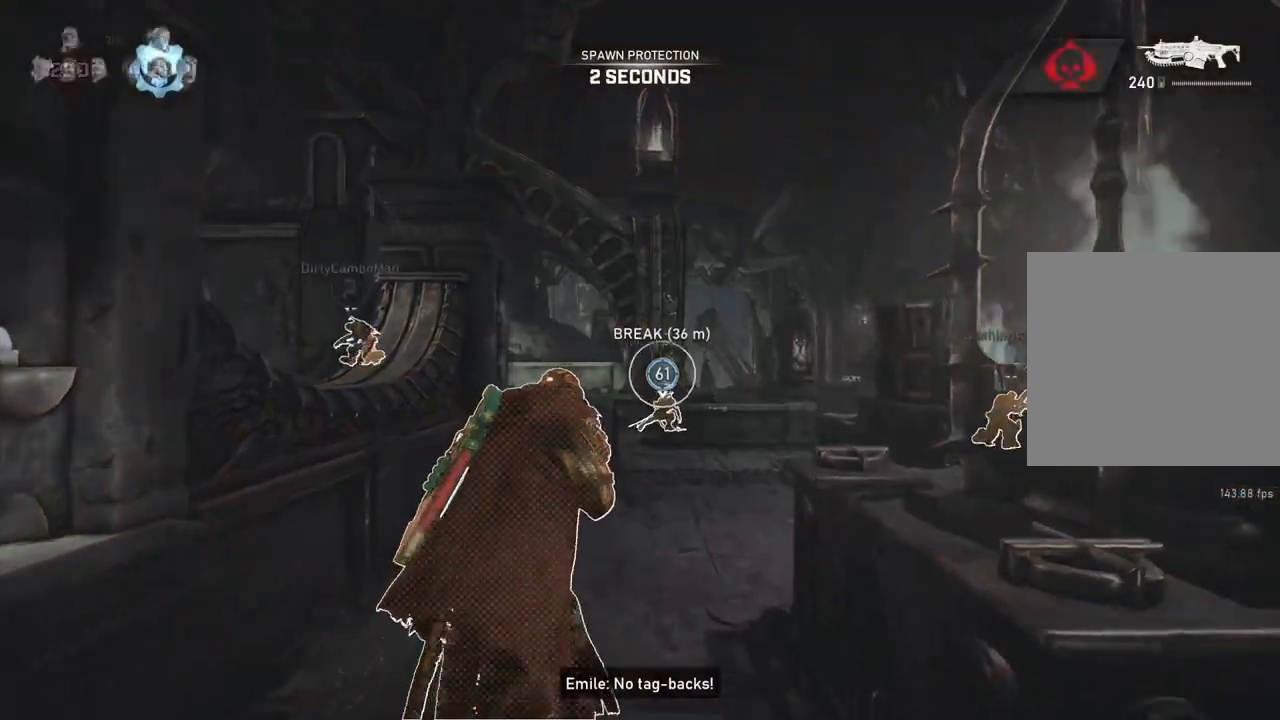
{"buttons": ["L1"], "left_stick": "center", "right_stick": "center", "events": [[67, "left_stick", "up-right"], [267, "A", "up"], [317, "left_stick", "center"]]}
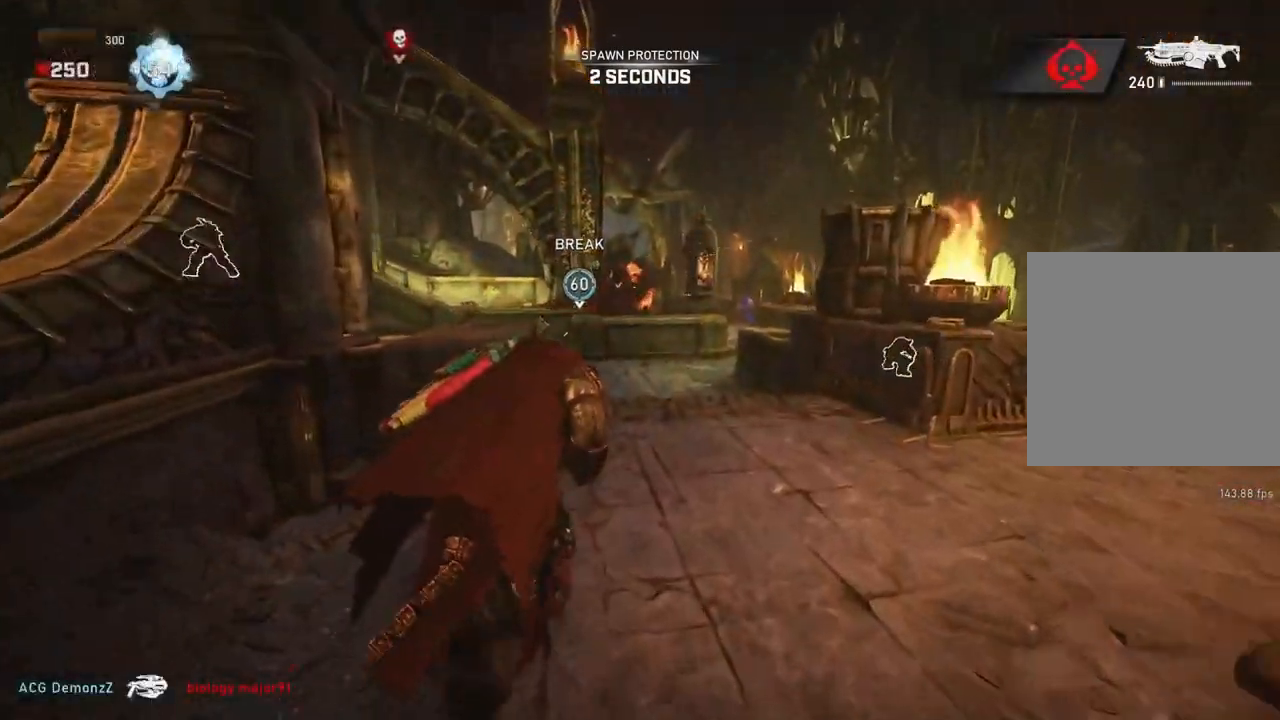
{"buttons": ["L1"], "left_stick": "left", "right_stick": "center", "events": [[250, "left_stick", "left"]]}
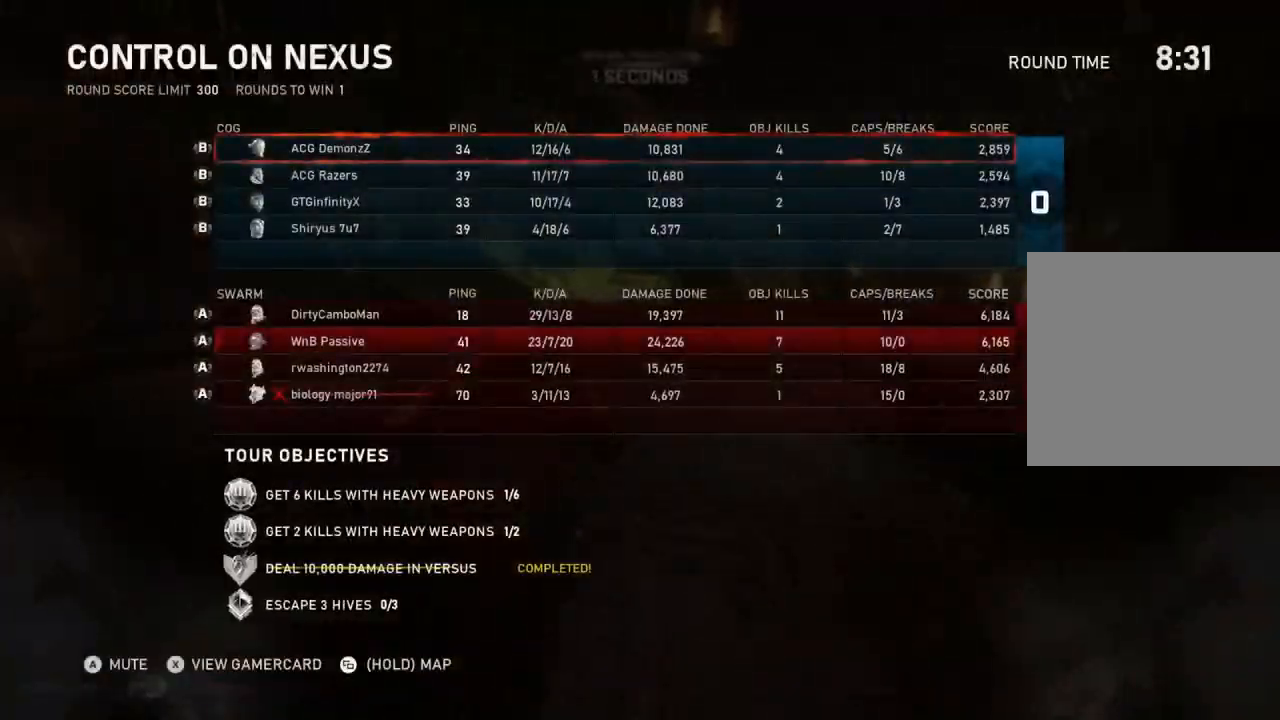
{"buttons": ["L1"], "left_stick": "center", "right_stick": "center", "events": [[83, "left_stick", "center"]]}
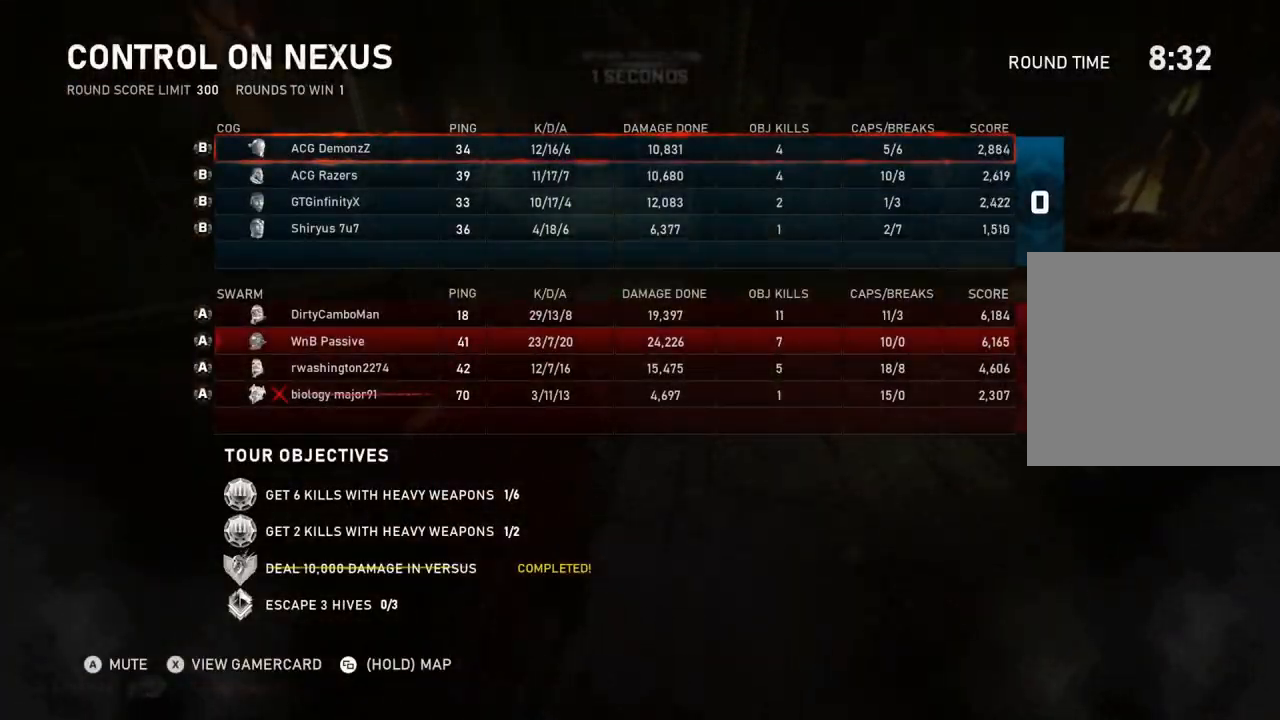
{"buttons": ["A", "L1"], "left_stick": "center", "right_stick": "center", "events": [[100, "SELECT", "down"], [150, "SELECT", "up"], [300, "A", "down"]]}
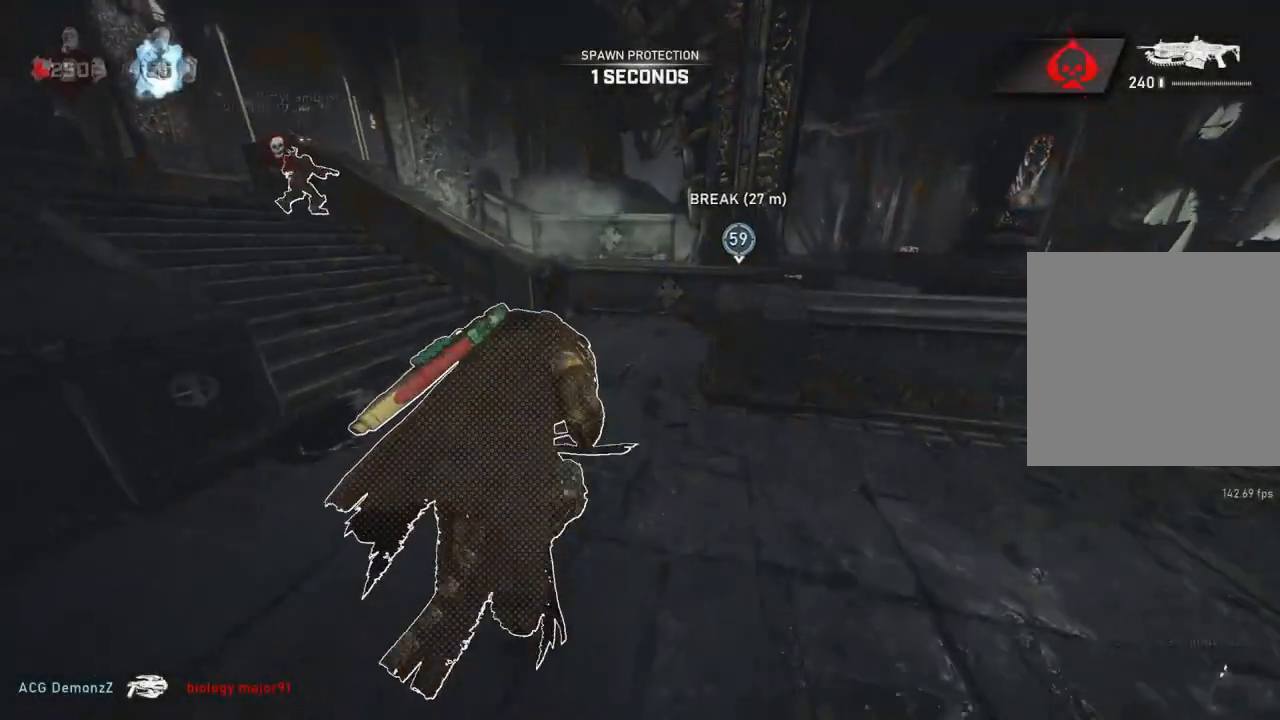
{"buttons": ["L1"], "left_stick": "up-right", "right_stick": "center", "events": [[33, "R1", "down"], [117, "R1", "up"], [200, "A", "up"], [333, "left_stick", "up-right"]]}
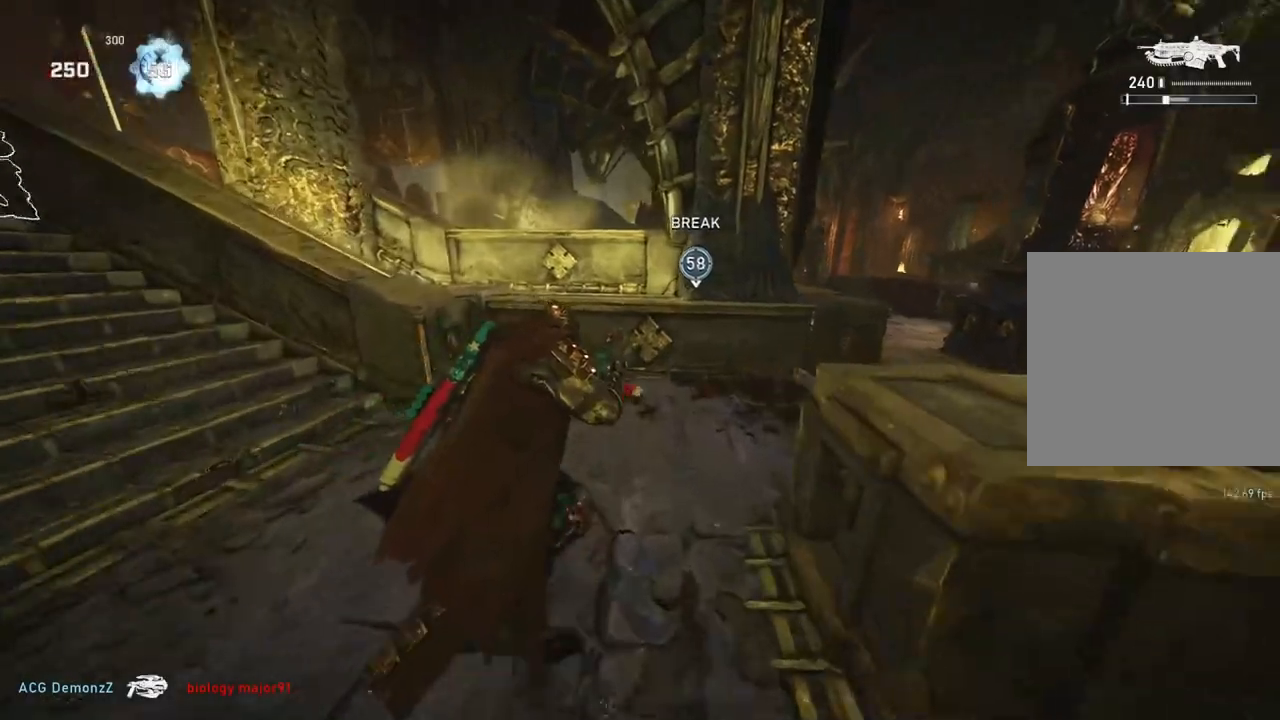
{"buttons": ["L1", "DPAD_LEFT"], "left_stick": "up-left", "right_stick": "center", "events": [[67, "L1", "up"], [133, "L1", "down"], [167, "L1", "up"], [183, "right_stick", "left"], [283, "left_stick", "down-left"], [317, "right_stick", "center"], [350, "L1", "down"], [367, "left_stick", "up-left"], [450, "DPAD_LEFT", "down"]]}
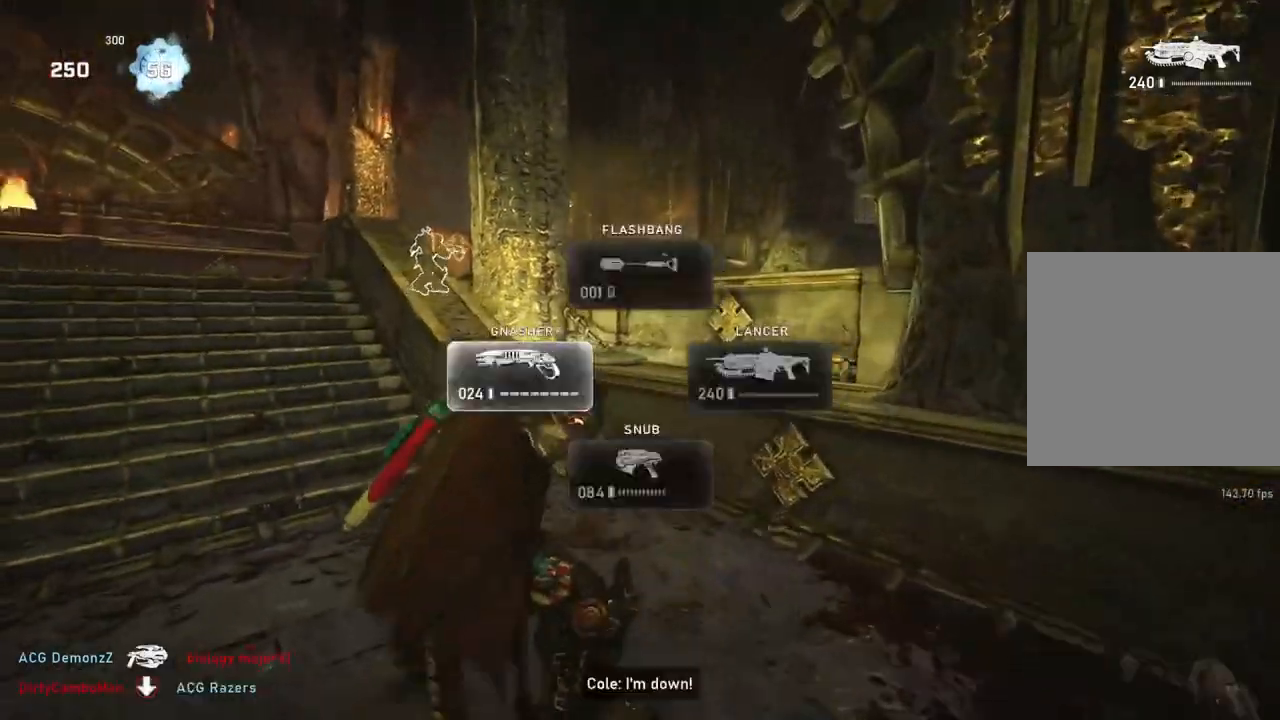
{"buttons": ["L1"], "left_stick": "up", "right_stick": "center", "events": [[17, "DPAD_LEFT", "up"], [333, "A", "down"], [483, "A", "up"], [483, "left_stick", "up"]]}
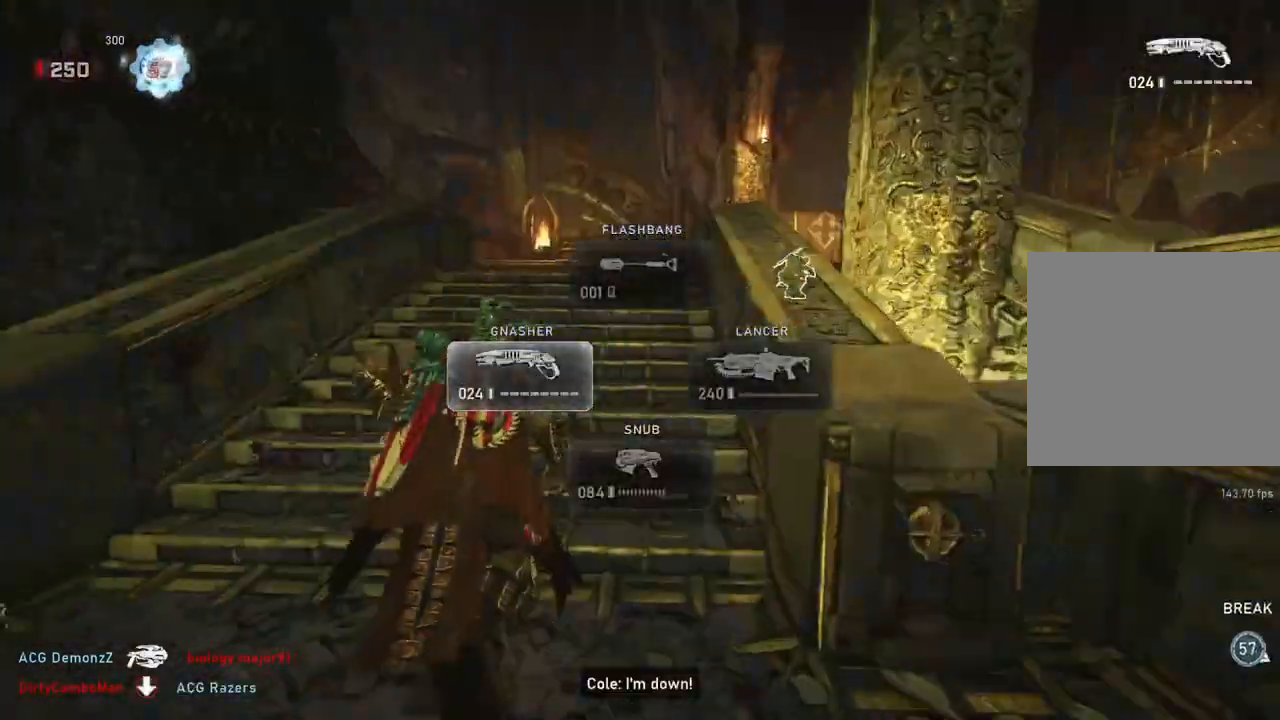
{"buttons": ["L1"], "left_stick": "up-left", "right_stick": "down-right", "events": [[17, "left_stick", "up-right"], [33, "L1", "up"], [67, "L1", "down"], [83, "right_stick", "right"], [117, "L1", "up"], [200, "L1", "down"], [250, "left_stick", "up-left"], [450, "right_stick", "down-right"]]}
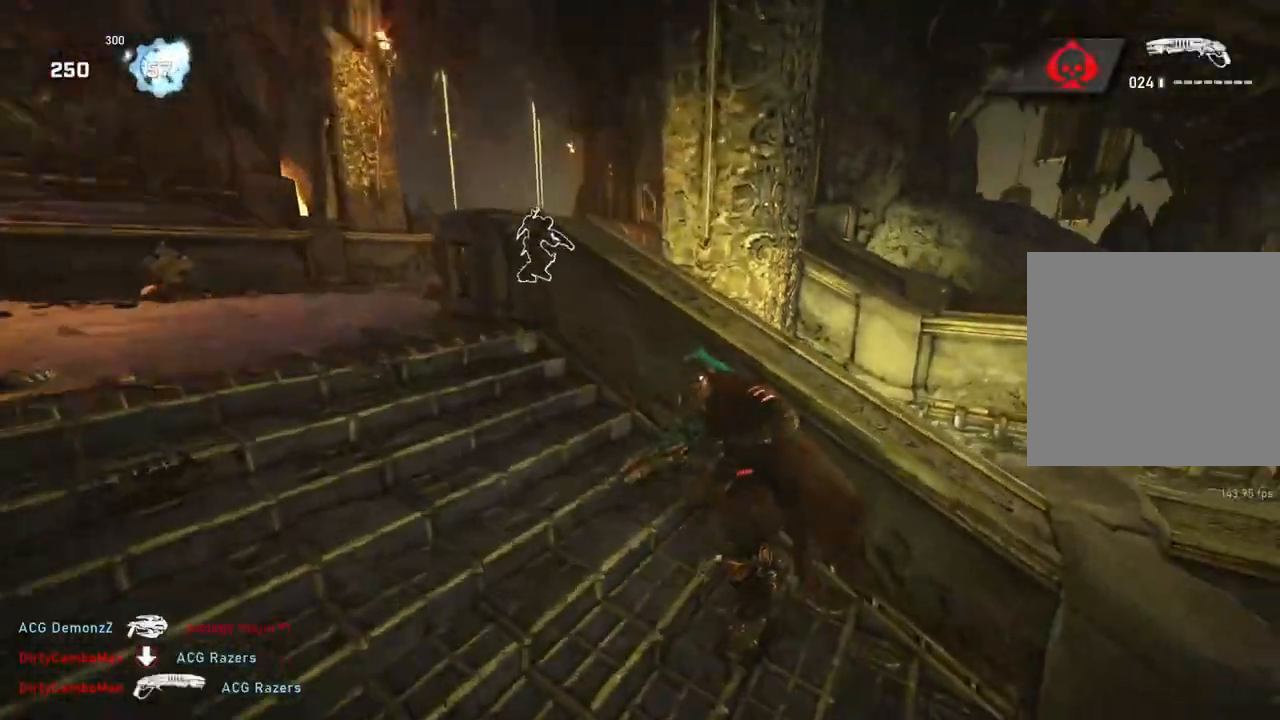
{"buttons": ["L1"], "left_stick": "left", "right_stick": "center", "events": [[33, "left_stick", "left"], [250, "right_stick", "center"]]}
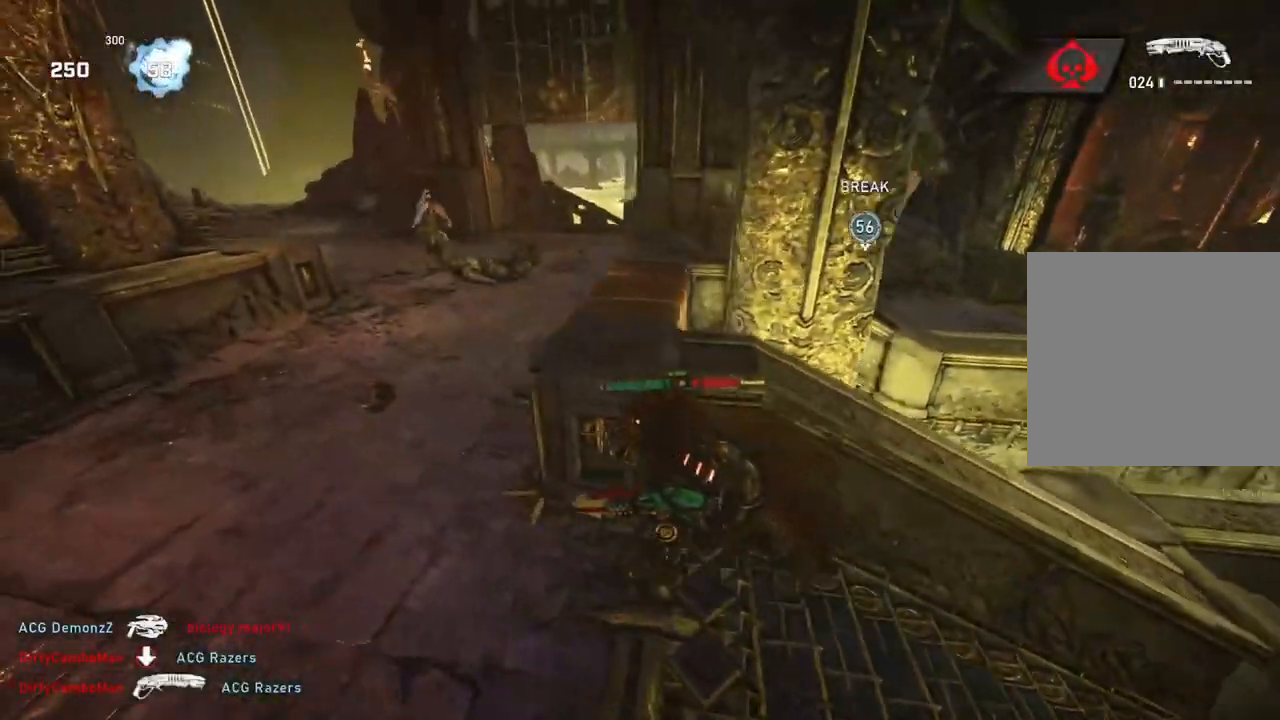
{"buttons": ["A", "L1"], "left_stick": "up", "right_stick": "center", "events": [[83, "L1", "up"], [167, "left_stick", "up"], [183, "L1", "down"], [317, "A", "down"]]}
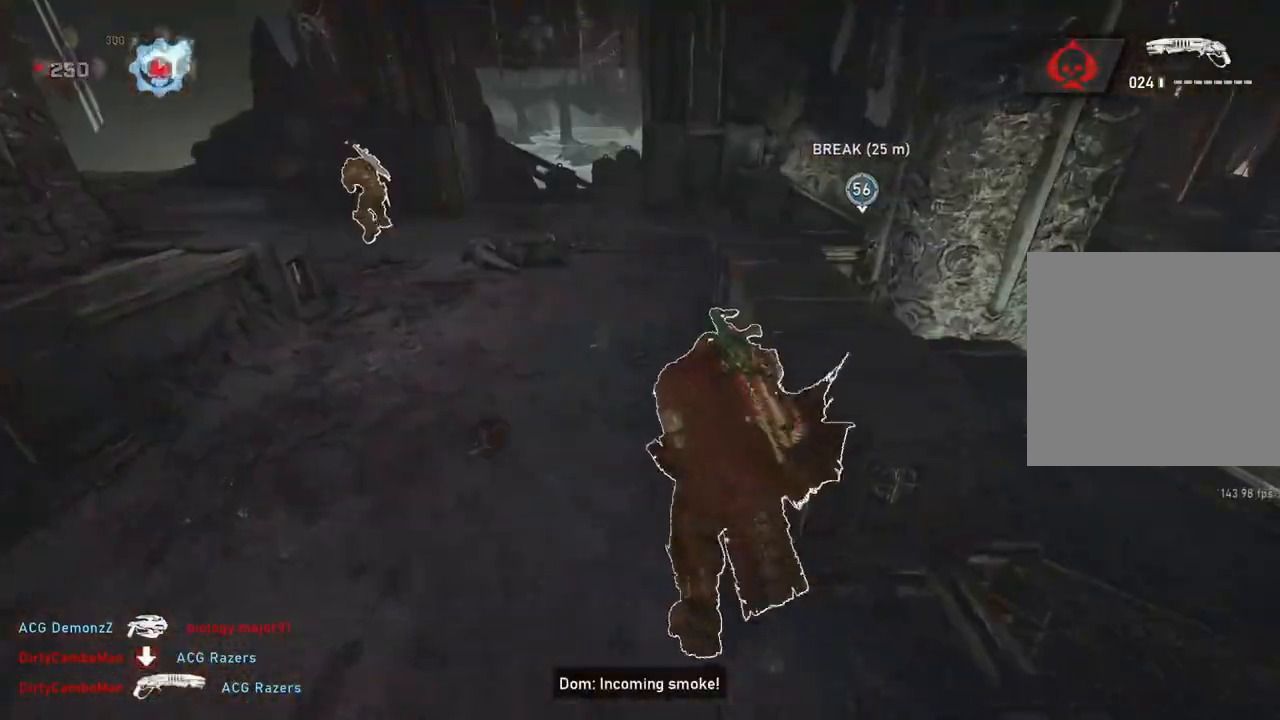
{"buttons": [], "left_stick": "up-right", "right_stick": "center", "events": [[17, "A", "up"], [50, "right_stick", "down"], [150, "A", "down"], [150, "left_stick", "up-right"], [167, "right_stick", "center"], [433, "A", "up"], [467, "L1", "up"]]}
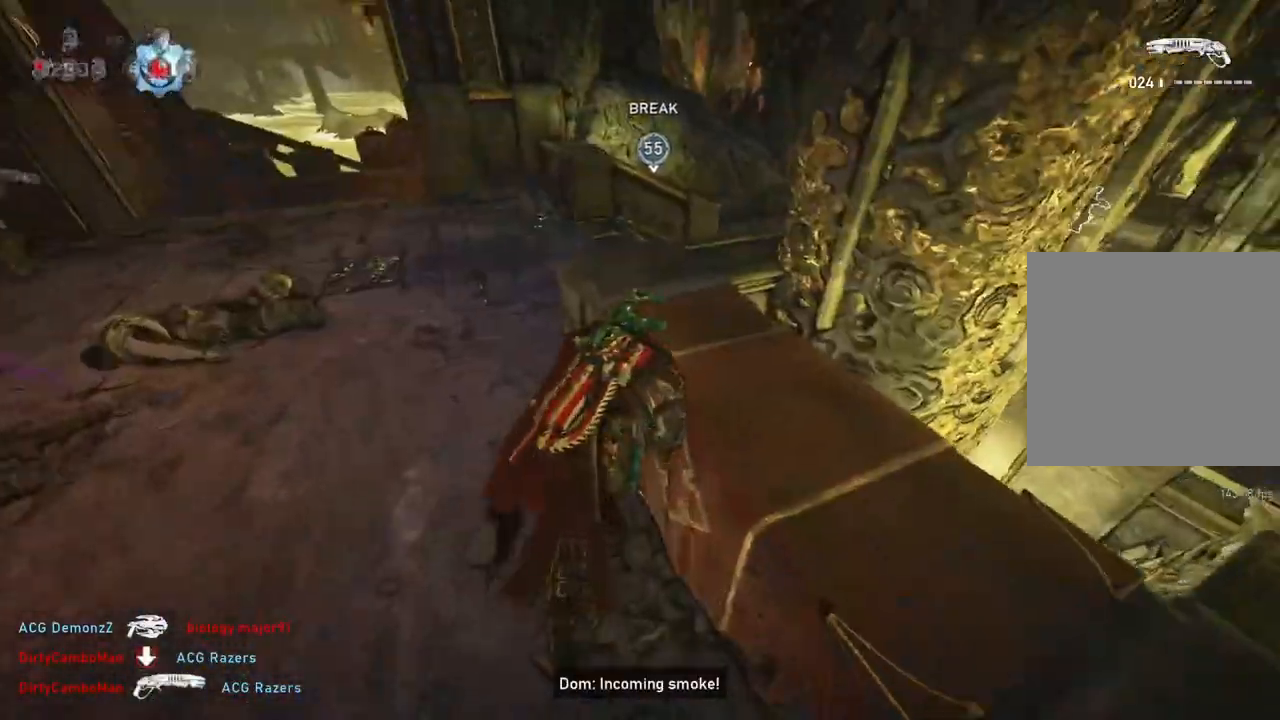
{"buttons": [], "left_stick": "center", "right_stick": "center", "events": [[17, "L1", "down"], [50, "right_stick", "right"], [100, "L1", "up"], [150, "left_stick", "up-left"], [167, "right_stick", "center"], [333, "left_stick", "center"]]}
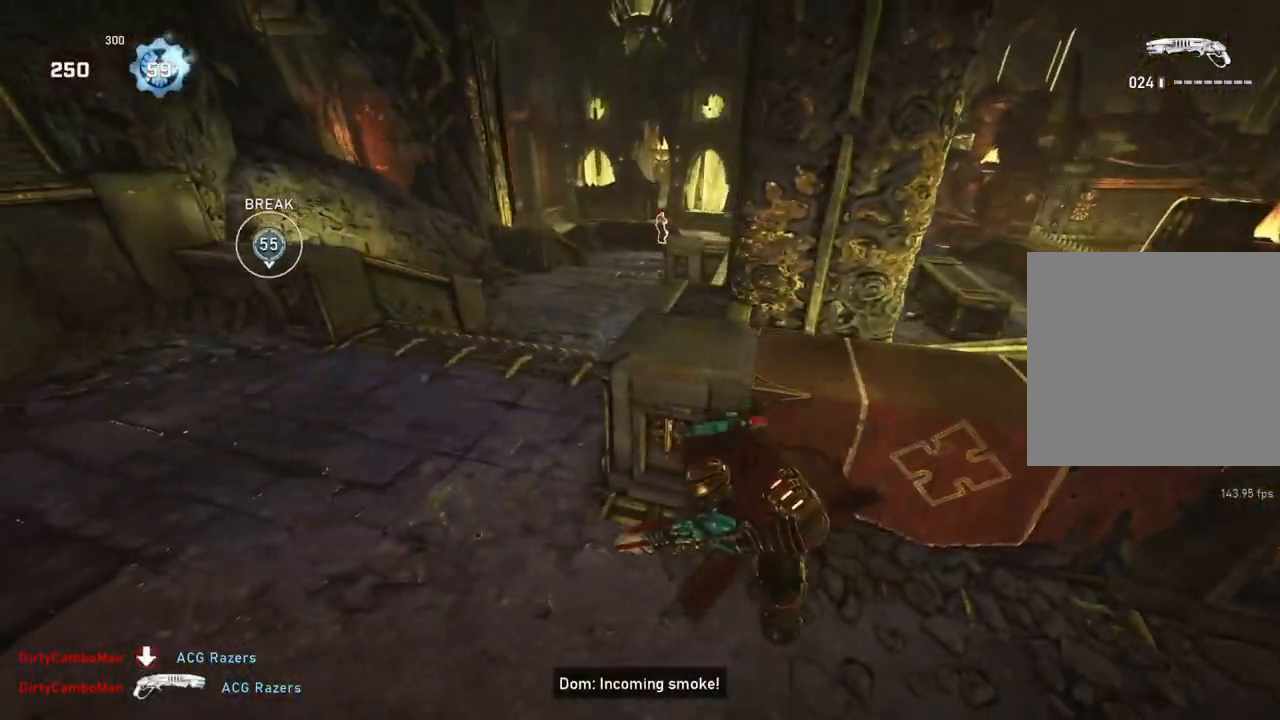
{"buttons": ["L1"], "left_stick": "up", "right_stick": "center", "events": [[33, "left_stick", "up-left"], [233, "left_stick", "up"], [317, "DPAD_RIGHT", "down"], [333, "L1", "down"], [350, "DPAD_RIGHT", "up"]]}